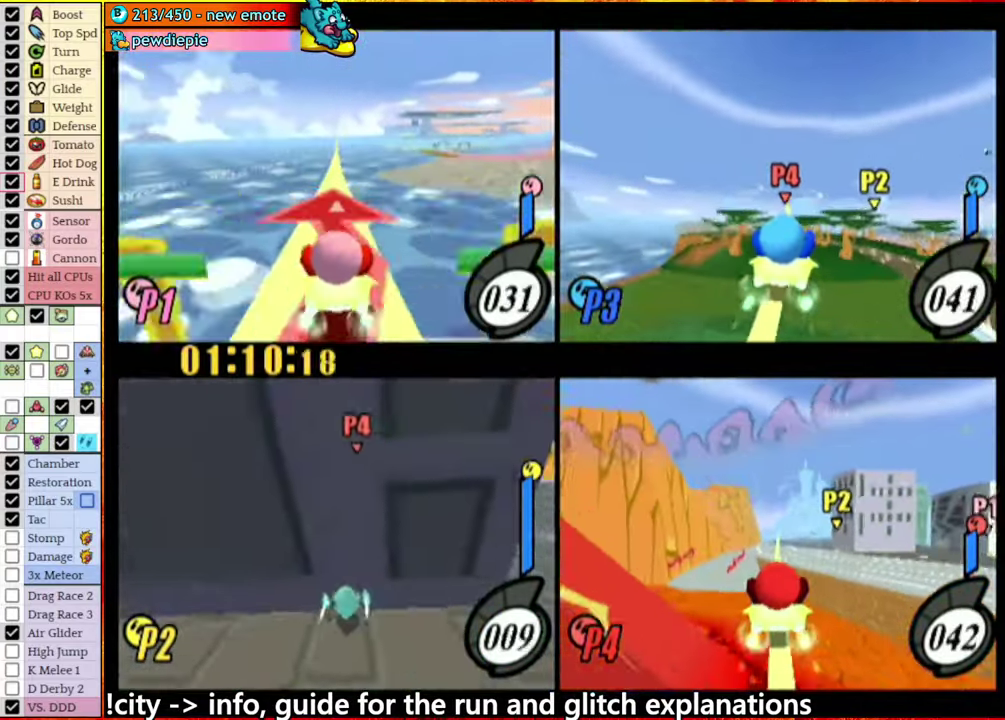
Gameplay with a controller (Nintendo layout); each line is a JSON object with the inputs held at the frame after it. "events" lists button and stick changes between this image and that frame as [ms after this image, input, new state], when the widget could be followed in between. This overlay highlights the sticks when they move; stick clicks (L3 R3) are not distinguishable. Not read: L3 R3.
{"buttons": ["A"], "left_stick": "right", "right_stick": "center", "events": [[33, "A", "down"], [67, "left_stick", "right"], [250, "A", "up"], [317, "left_stick", "center"], [333, "A", "down"], [467, "left_stick", "right"]]}
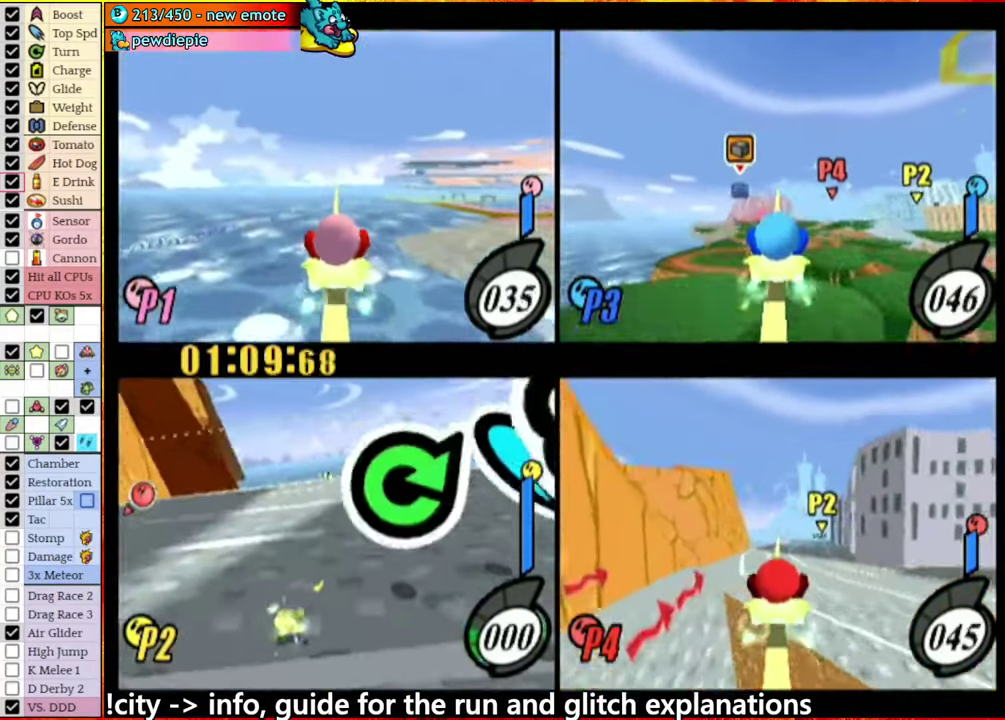
{"buttons": ["A"], "left_stick": "left", "right_stick": "center", "events": [[83, "left_stick", "center"], [200, "A", "up"], [300, "A", "down"], [400, "left_stick", "down-left"], [467, "left_stick", "left"]]}
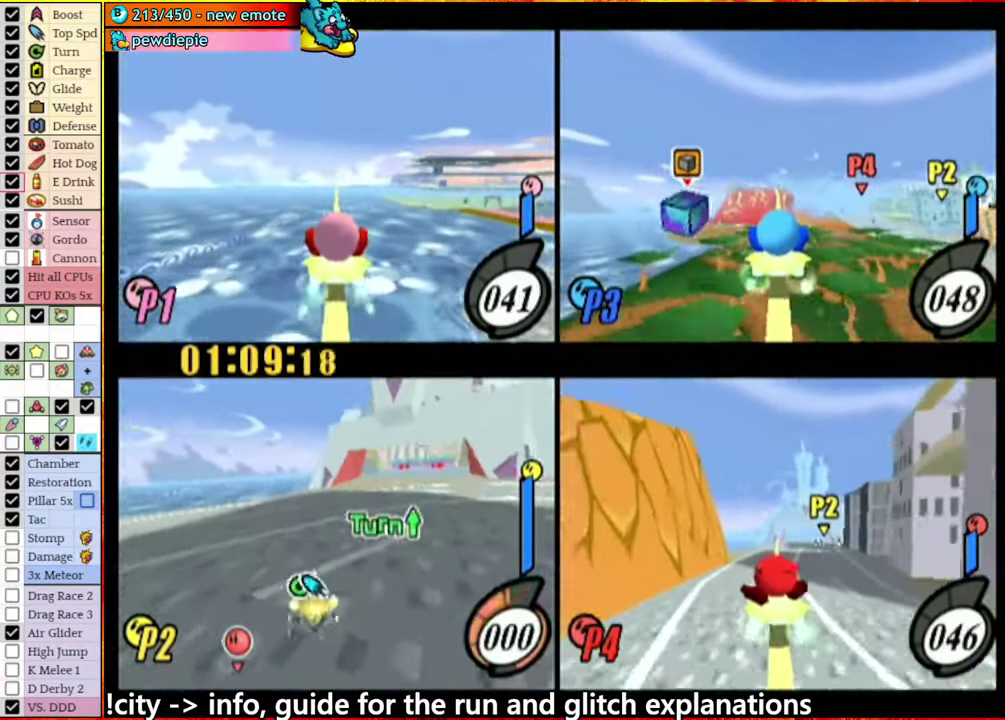
{"buttons": [], "left_stick": "center", "right_stick": "center", "events": [[200, "A", "up"], [317, "A", "down"], [417, "left_stick", "center"], [450, "A", "up"]]}
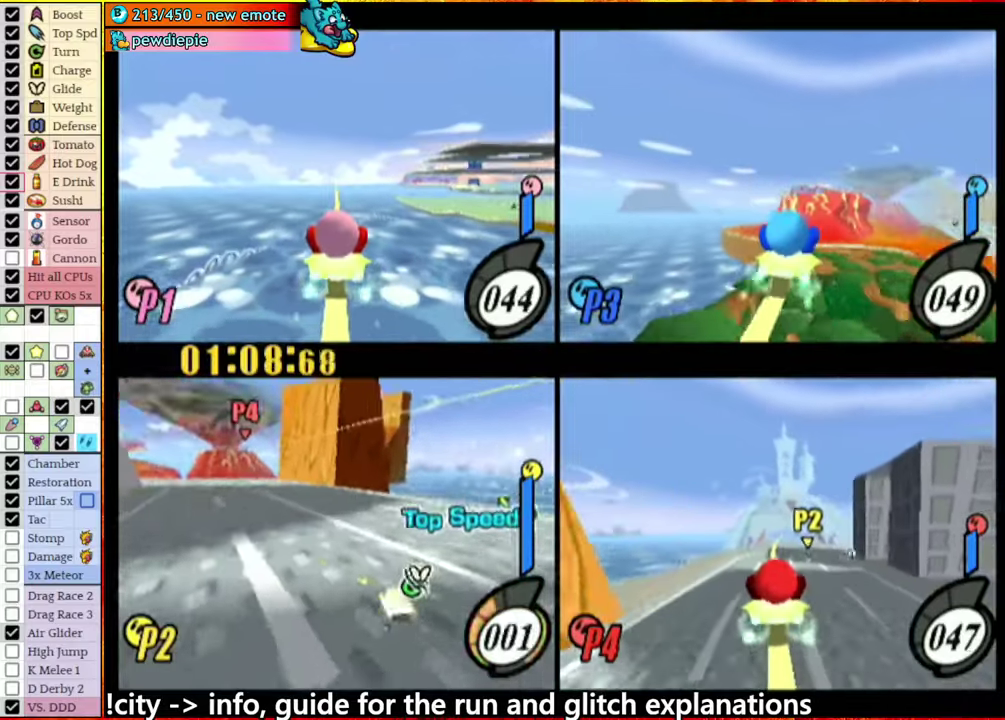
{"buttons": [], "left_stick": "center", "right_stick": "center", "events": [[117, "left_stick", "right"], [167, "left_stick", "center"]]}
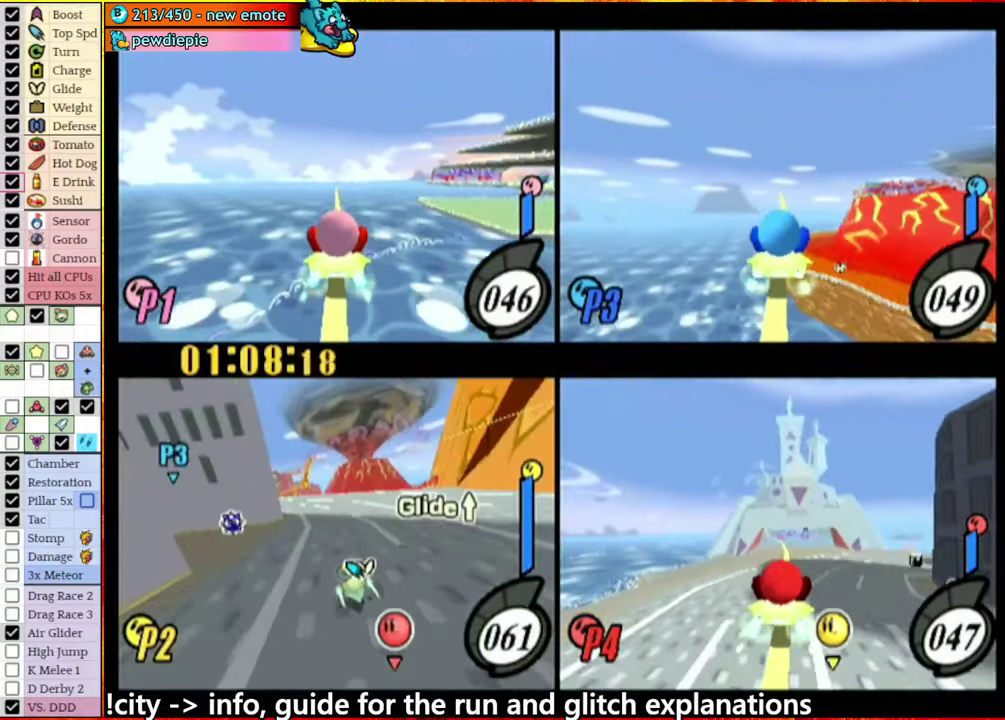
{"buttons": [], "left_stick": "center", "right_stick": "center", "events": [[234, "left_stick", "left"], [284, "A", "down"], [334, "A", "up"], [400, "left_stick", "center"]]}
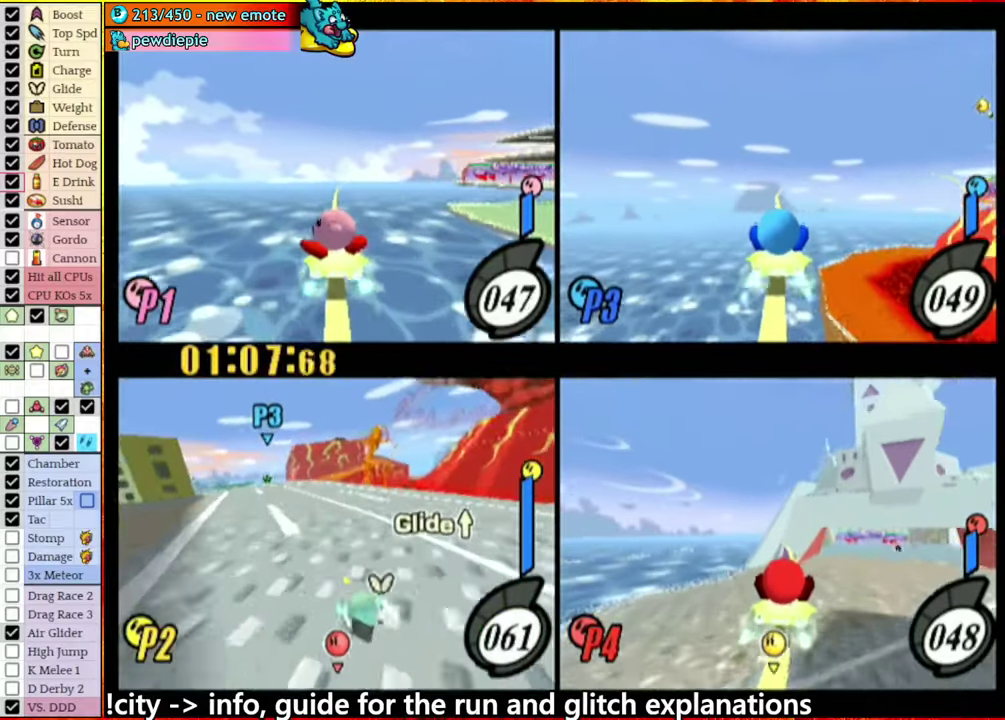
{"buttons": [], "left_stick": "center", "right_stick": "center", "events": []}
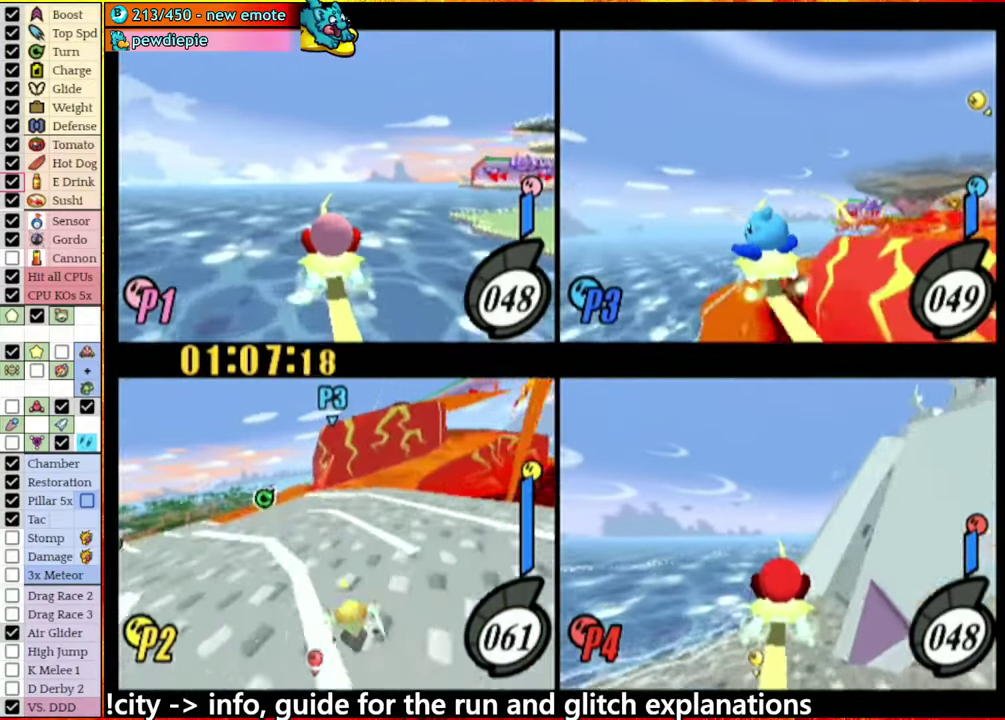
{"buttons": [], "left_stick": "center", "right_stick": "center", "events": [[17, "left_stick", "down-left"], [34, "A", "down"], [100, "A", "up"], [150, "left_stick", "left"], [200, "left_stick", "center"]]}
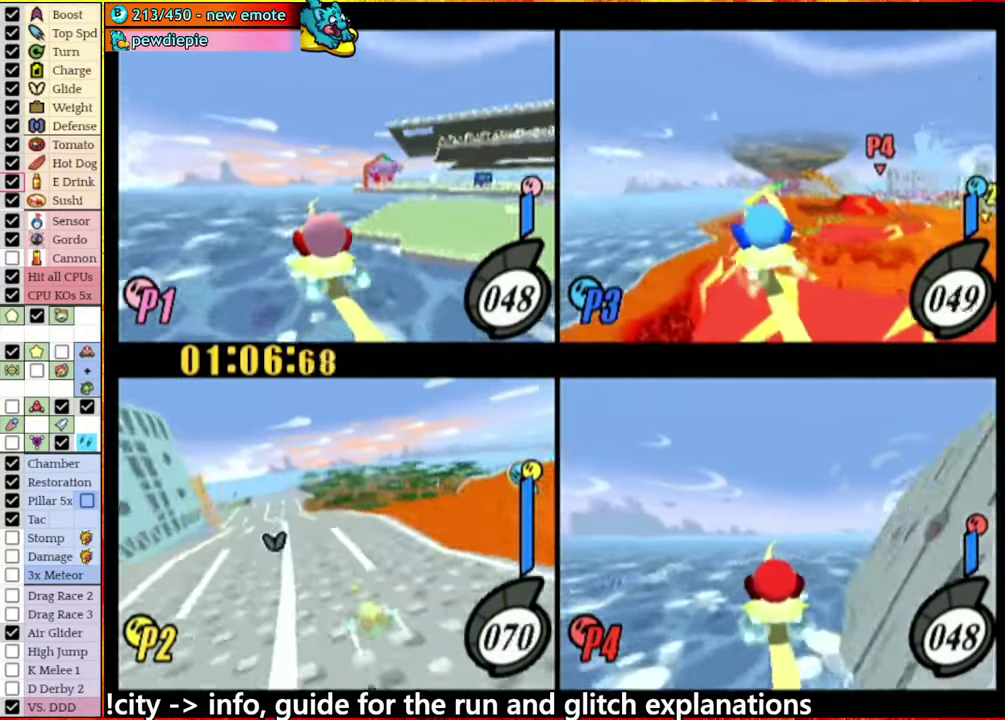
{"buttons": [], "left_stick": "center", "right_stick": "center", "events": [[34, "left_stick", "right"], [167, "left_stick", "center"], [384, "left_stick", "left"], [484, "left_stick", "center"]]}
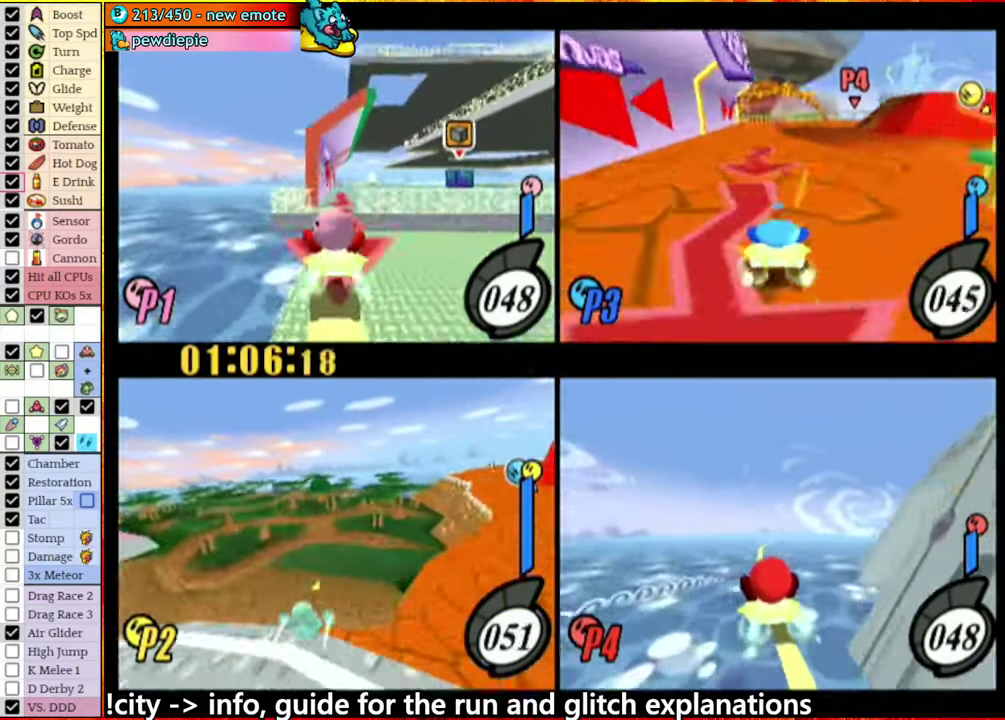
{"buttons": [], "left_stick": "center", "right_stick": "center", "events": []}
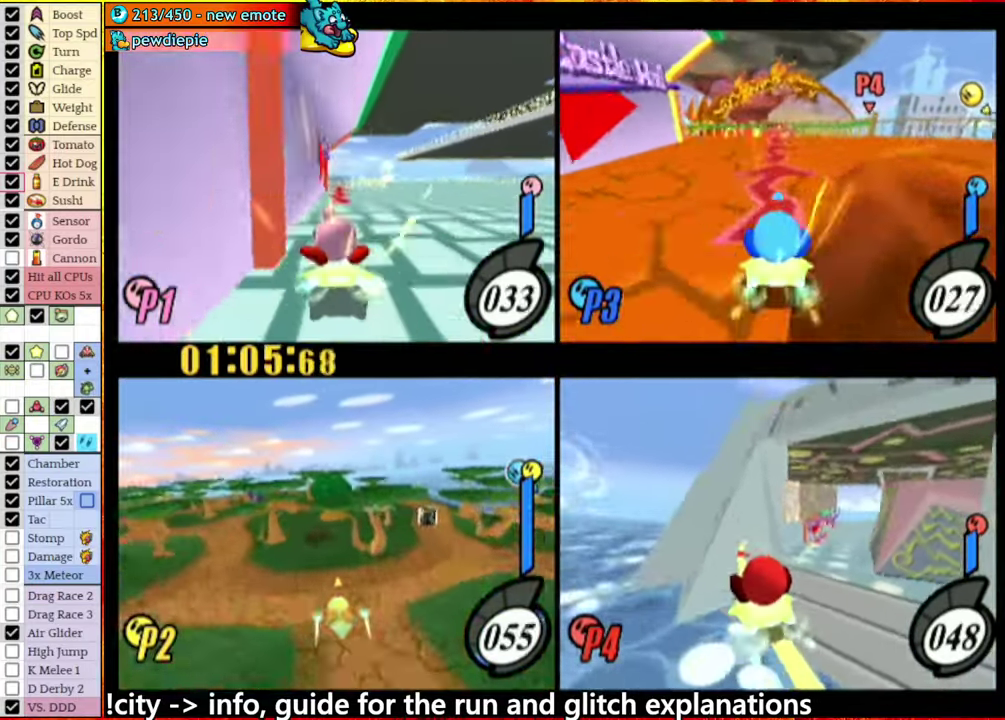
{"buttons": [], "left_stick": "center", "right_stick": "center", "events": [[84, "left_stick", "left"], [200, "left_stick", "center"]]}
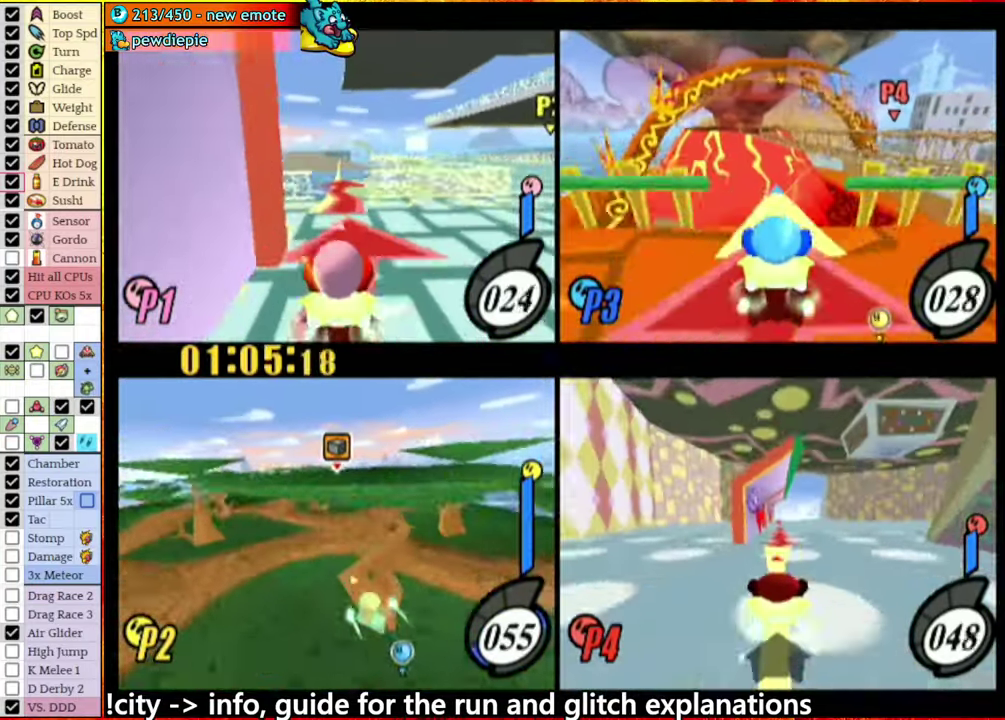
{"buttons": [], "left_stick": "left", "right_stick": "center", "events": [[450, "left_stick", "left"]]}
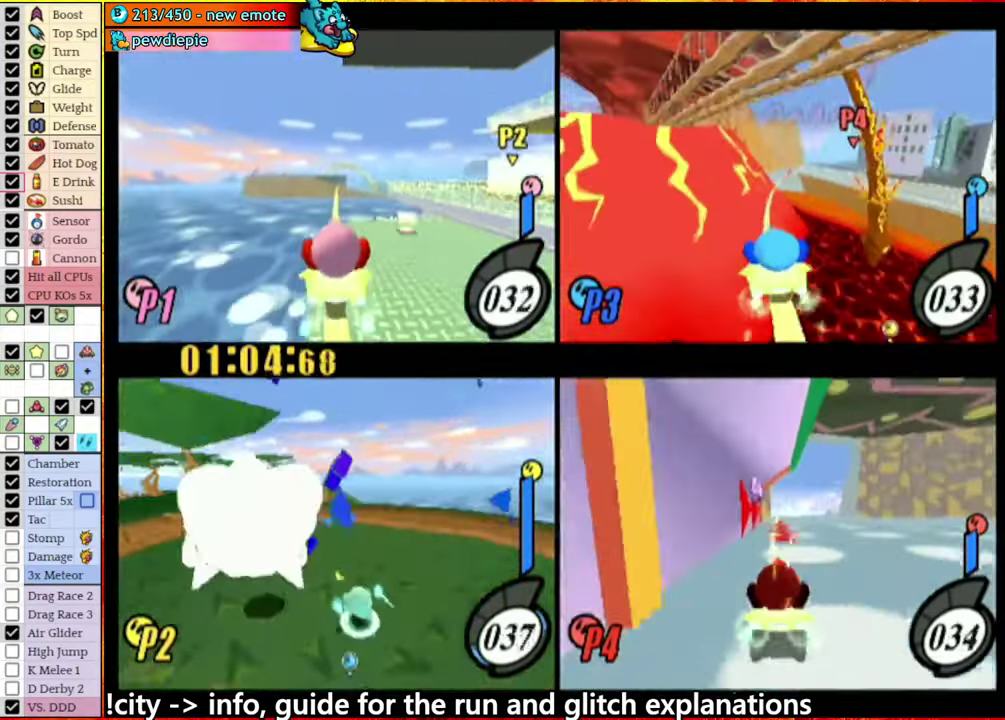
{"buttons": ["A"], "left_stick": "left", "right_stick": "center", "events": [[67, "left_stick", "center"], [100, "A", "down"], [267, "left_stick", "left"]]}
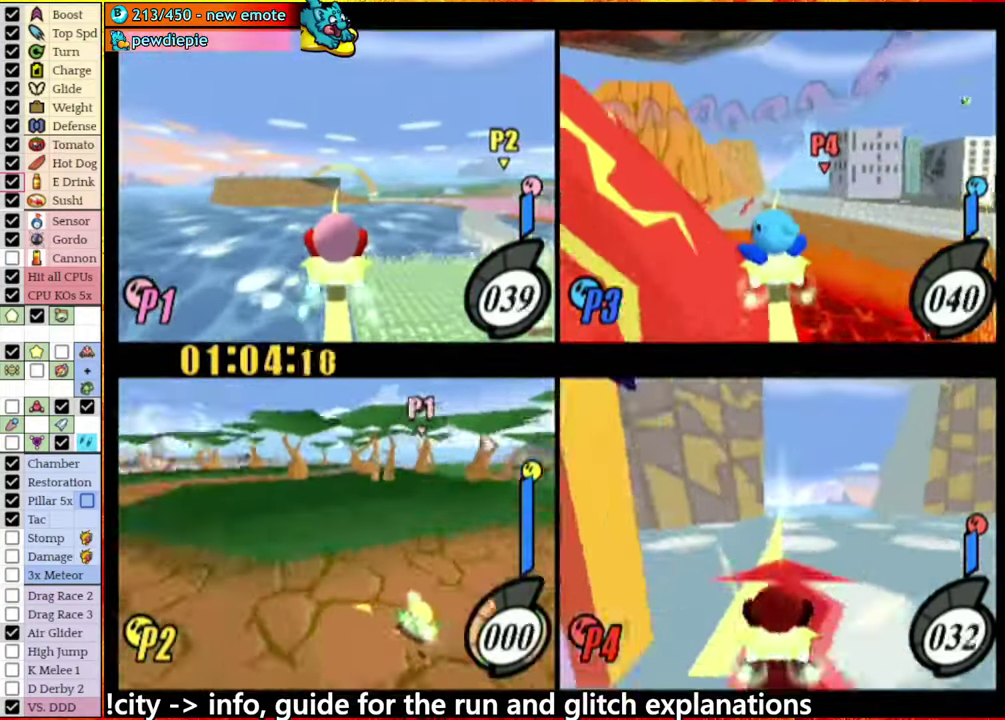
{"buttons": ["A"], "left_stick": "center", "right_stick": "center", "events": [[100, "left_stick", "center"], [333, "left_stick", "right"], [416, "A", "up"], [433, "left_stick", "center"], [500, "A", "down"]]}
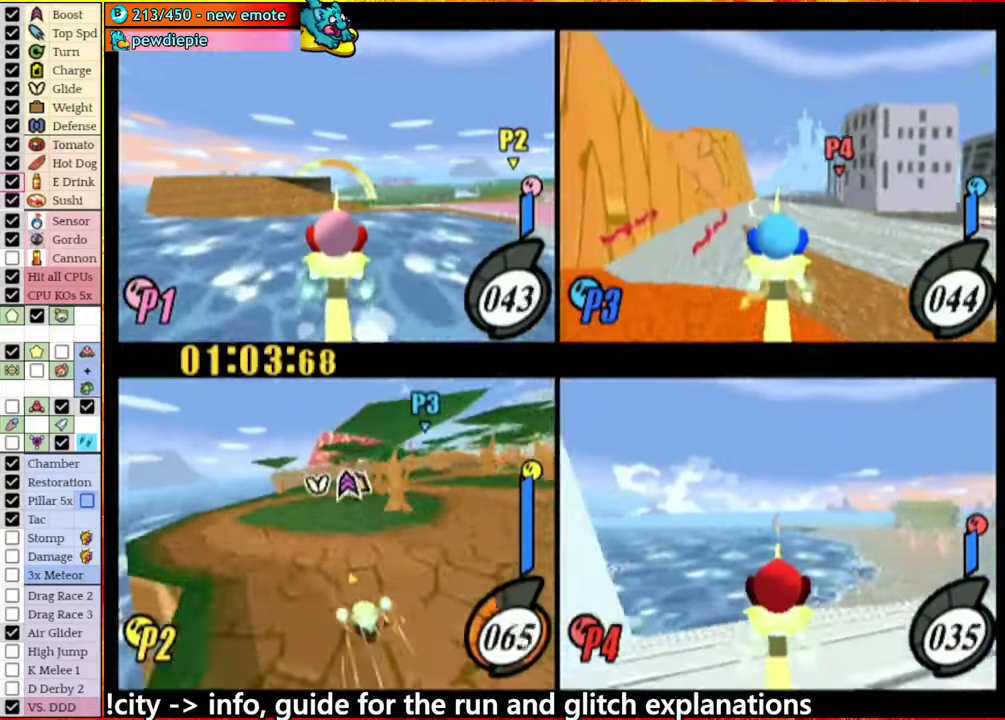
{"buttons": ["A"], "left_stick": "center", "right_stick": "center", "events": [[316, "left_stick", "left"], [383, "left_stick", "center"]]}
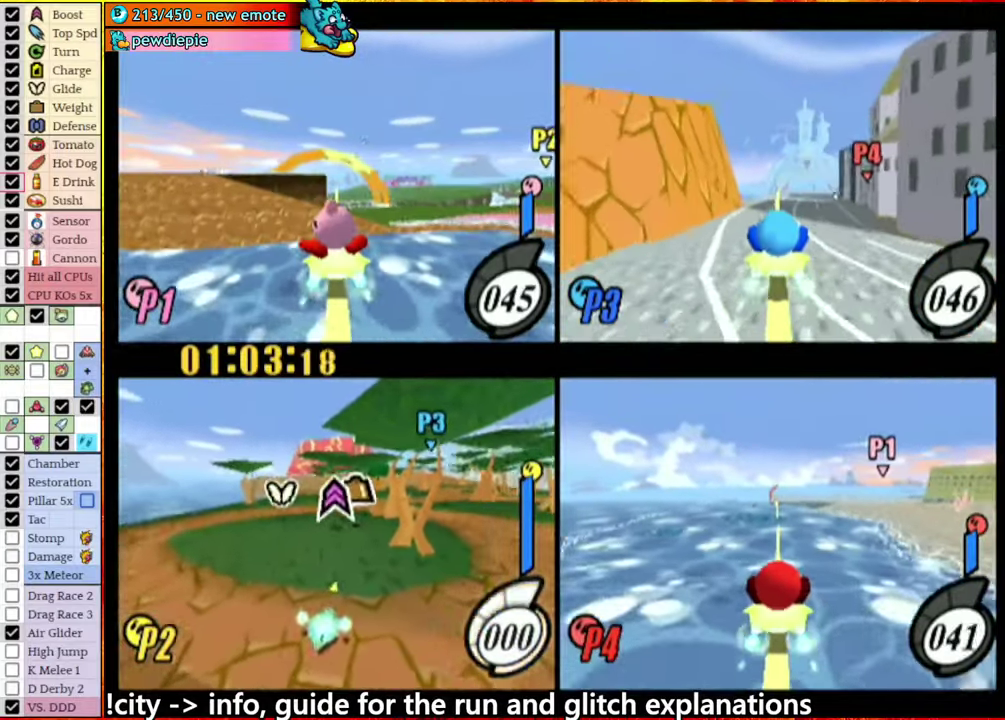
{"buttons": ["A"], "left_stick": "left", "right_stick": "center", "events": [[16, "A", "up"], [133, "A", "down"], [383, "left_stick", "left"]]}
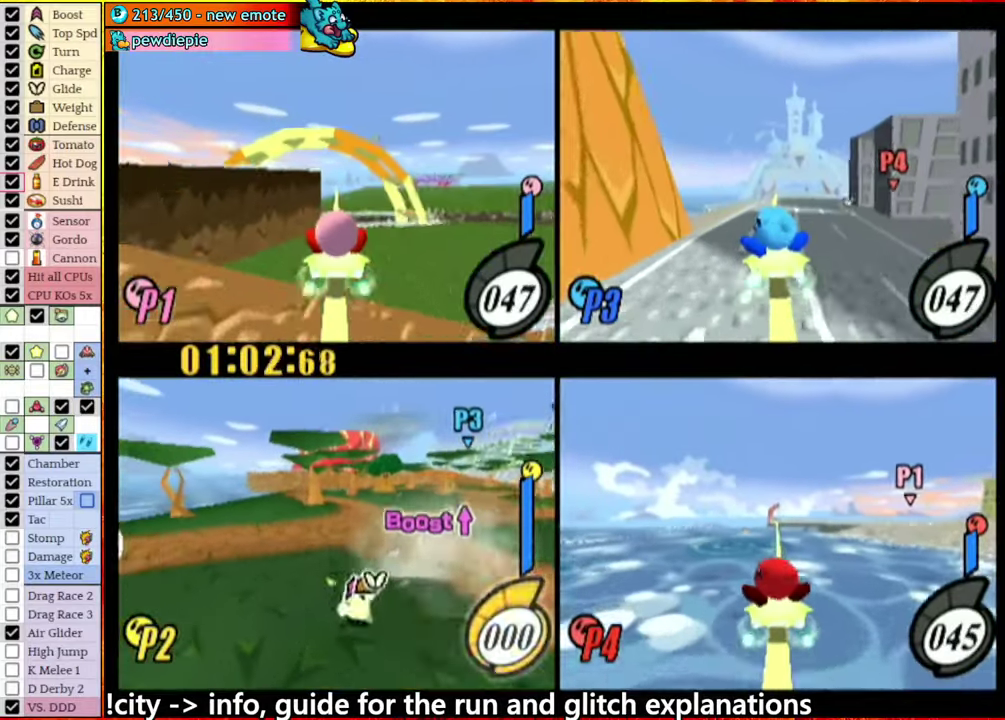
{"buttons": ["A"], "left_stick": "right", "right_stick": "center", "events": [[133, "A", "up"], [150, "left_stick", "center"], [200, "A", "down"], [383, "left_stick", "right"]]}